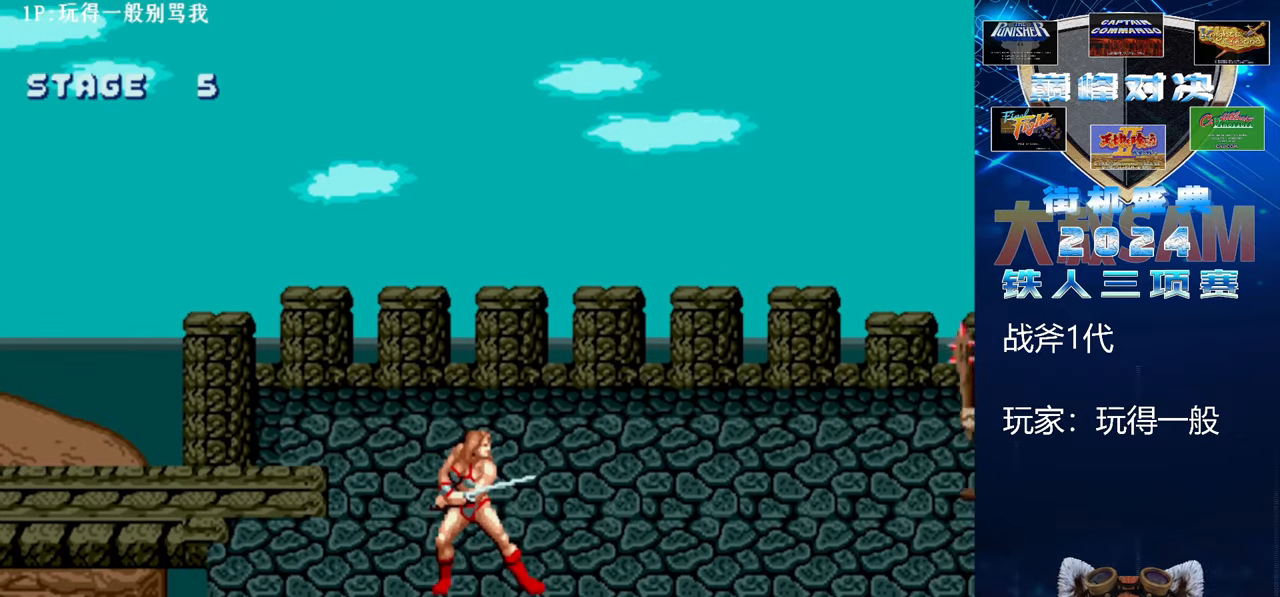
Gameplay with a controller (arcade stick); each line is a JSON object with the inputs held at the frame after it. "events" lists button and stick changes between this image and that frame as [ms after this image, input, new state], when the widget could be followed in between. Not read: L3 R3.
{"buttons": [], "left_stick": "left", "events": [[333, "left_stick", "left"]]}
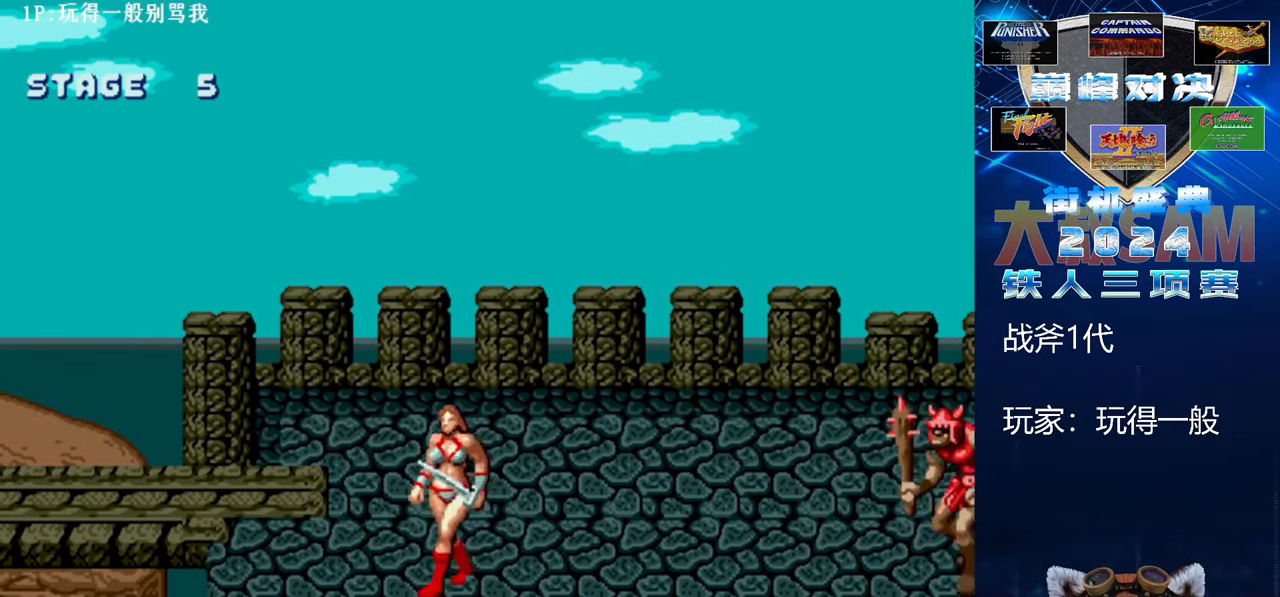
{"buttons": [], "left_stick": "up", "events": [[300, "left_stick", "up-left"], [433, "left_stick", "up"]]}
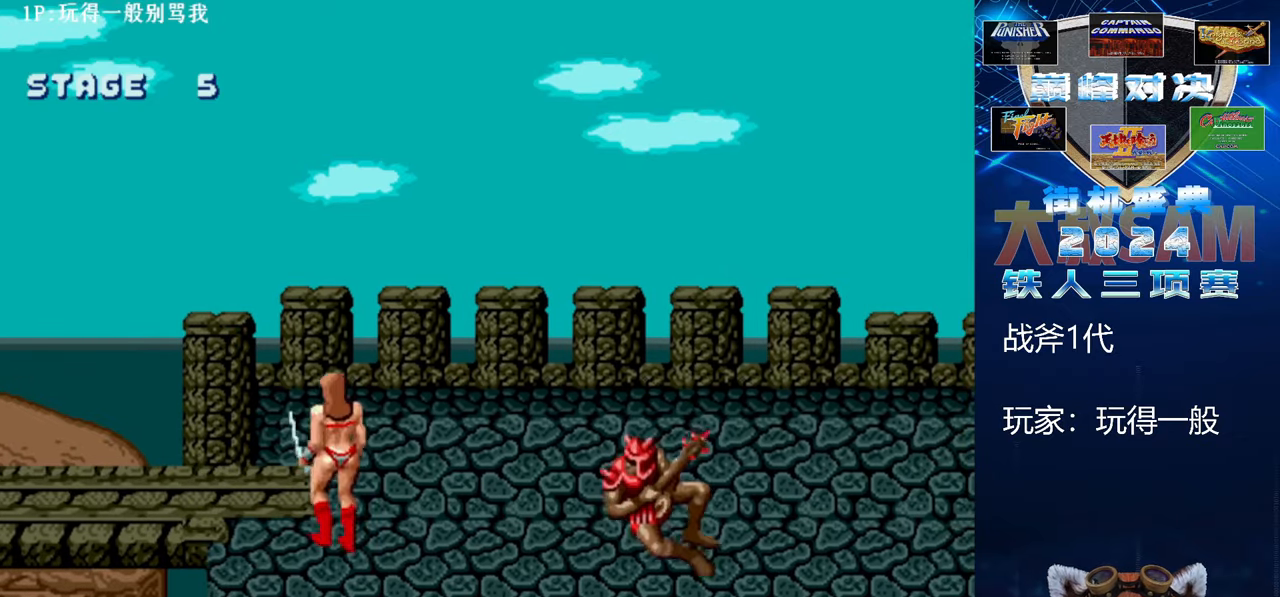
{"buttons": [], "left_stick": "up", "events": []}
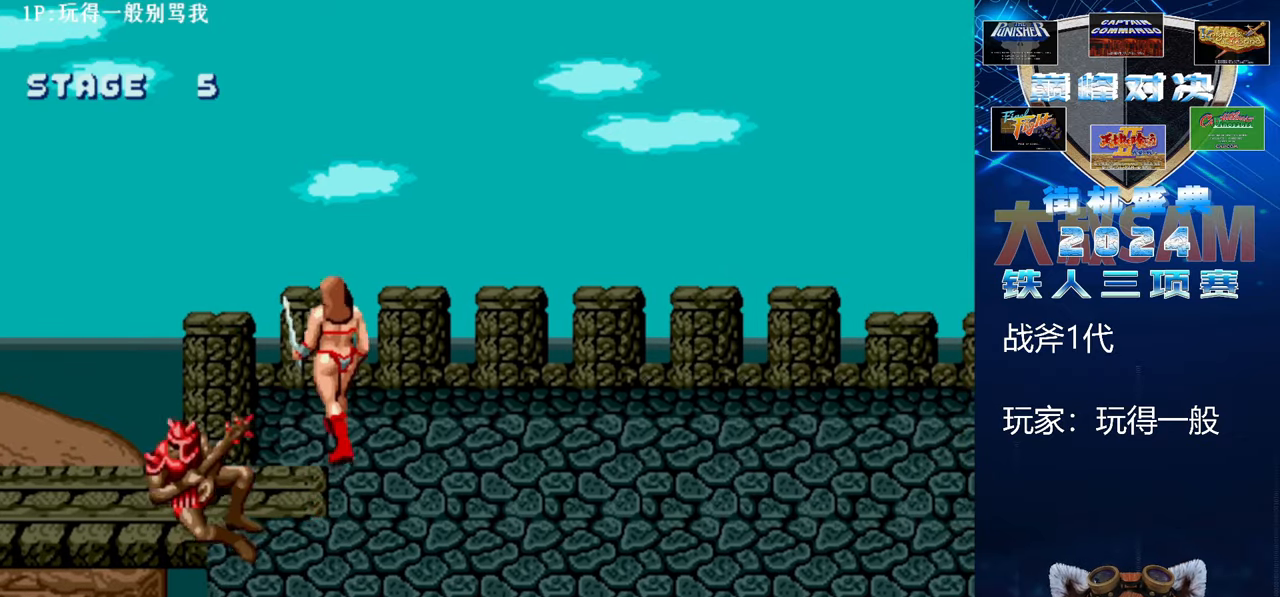
{"buttons": [], "left_stick": "down-right", "events": [[67, "left_stick", "right"], [200, "left_stick", "down-right"]]}
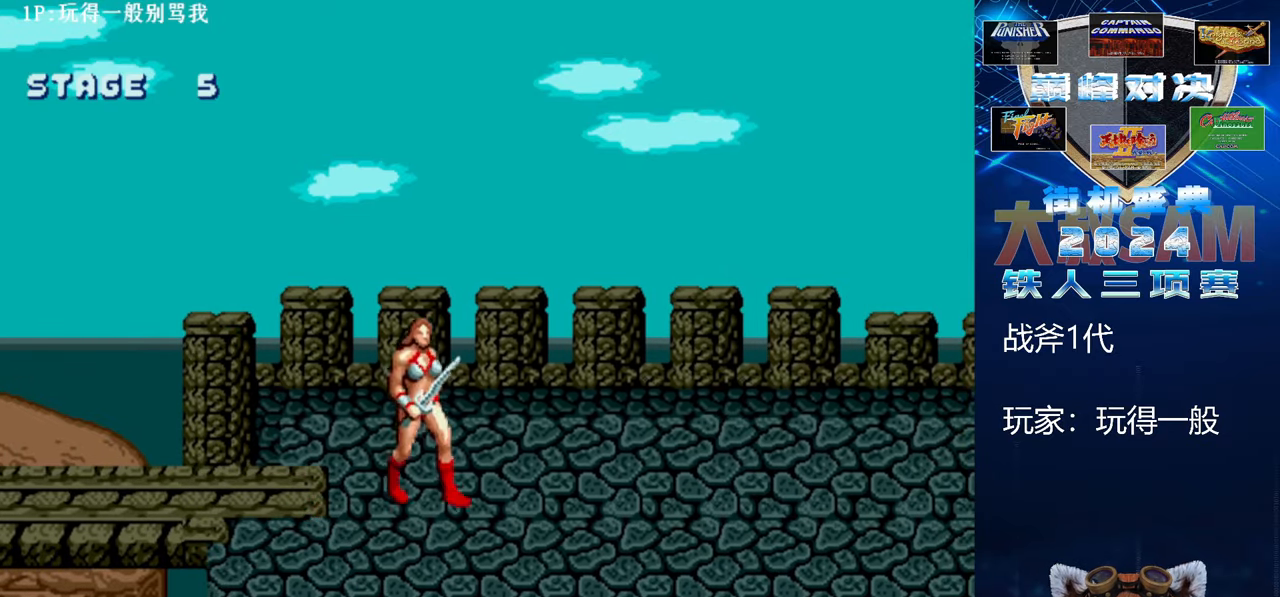
{"buttons": [], "left_stick": "center", "events": [[367, "left_stick", "center"]]}
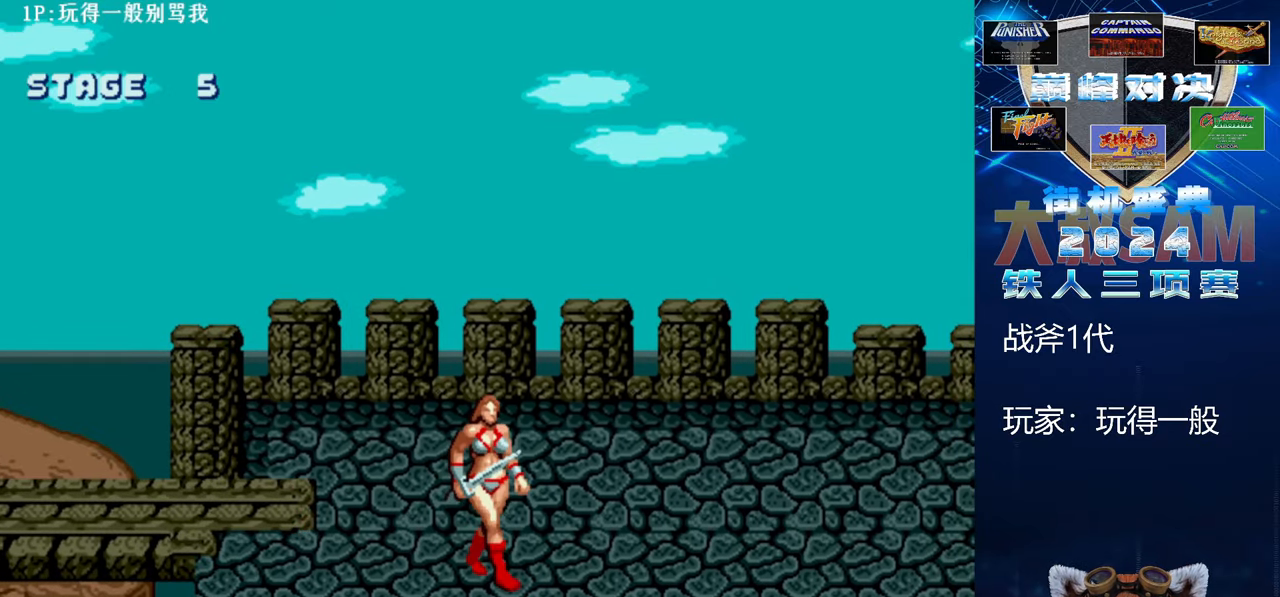
{"buttons": [], "left_stick": "center", "events": [[133, "left_stick", "right"], [467, "left_stick", "center"]]}
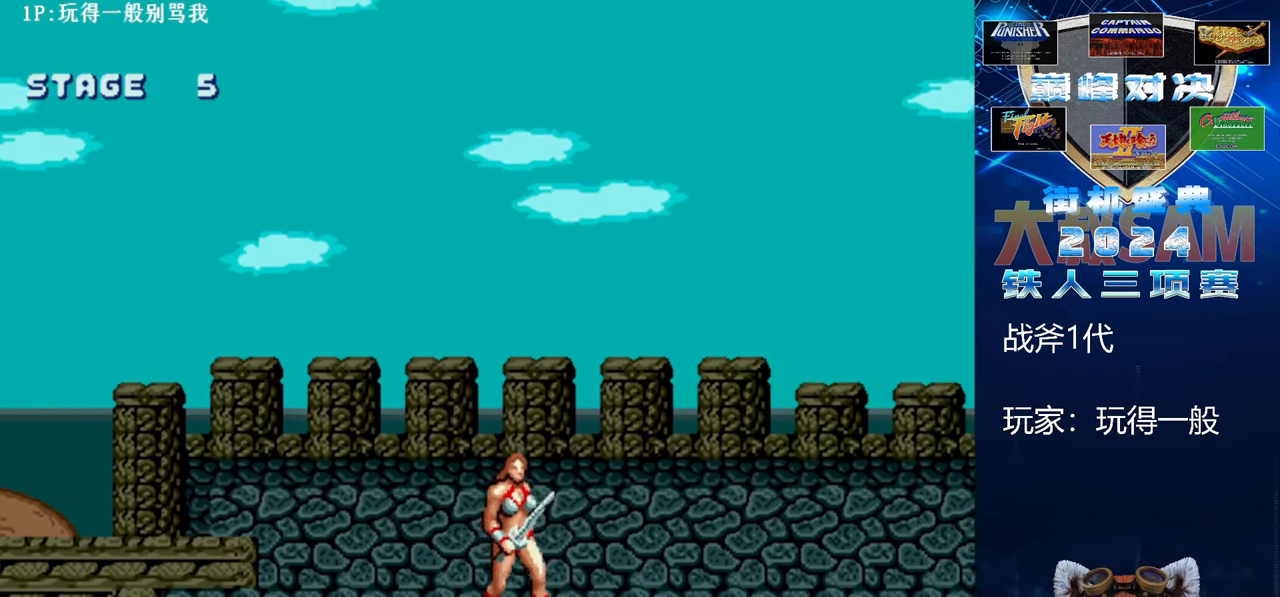
{"buttons": [], "left_stick": "center", "events": [[33, "left_stick", "down"], [133, "left_stick", "center"], [367, "left_stick", "left"], [500, "left_stick", "center"]]}
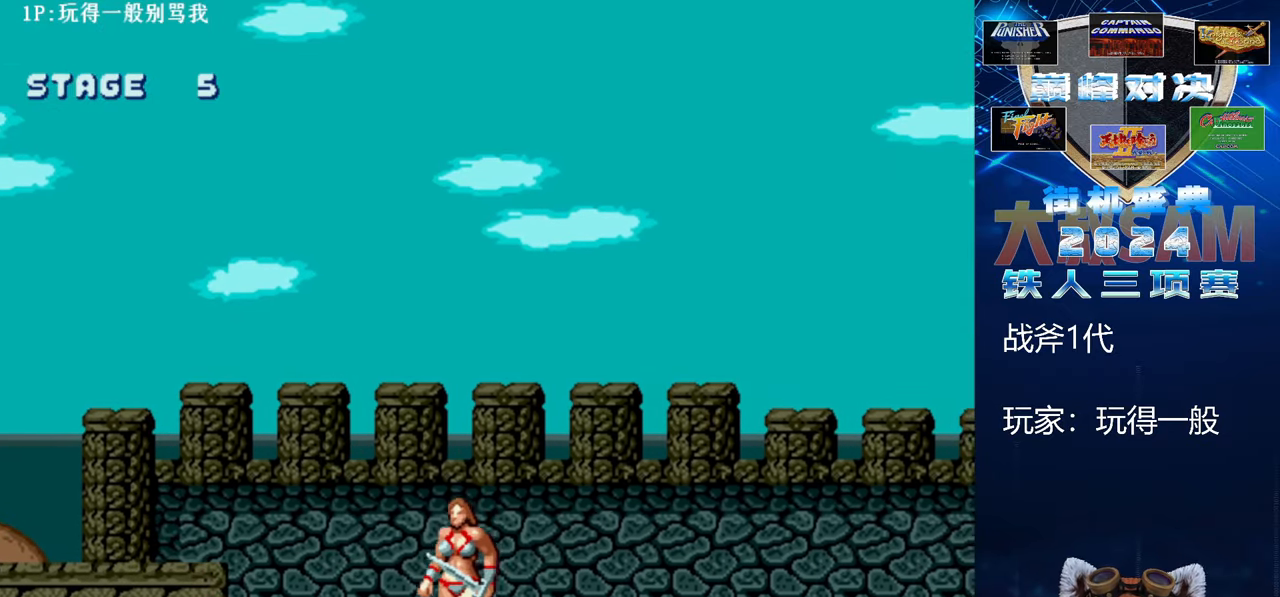
{"buttons": [], "left_stick": "right", "events": [[200, "left_stick", "right"]]}
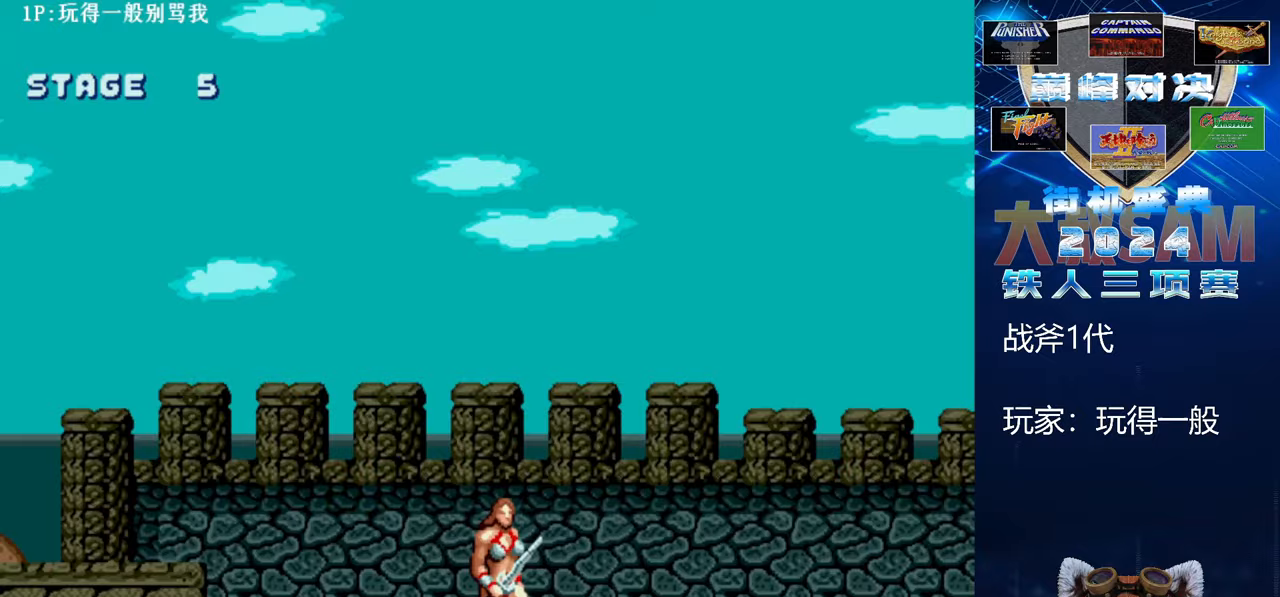
{"buttons": [], "left_stick": "left", "events": [[100, "left_stick", "center"], [167, "left_stick", "left"]]}
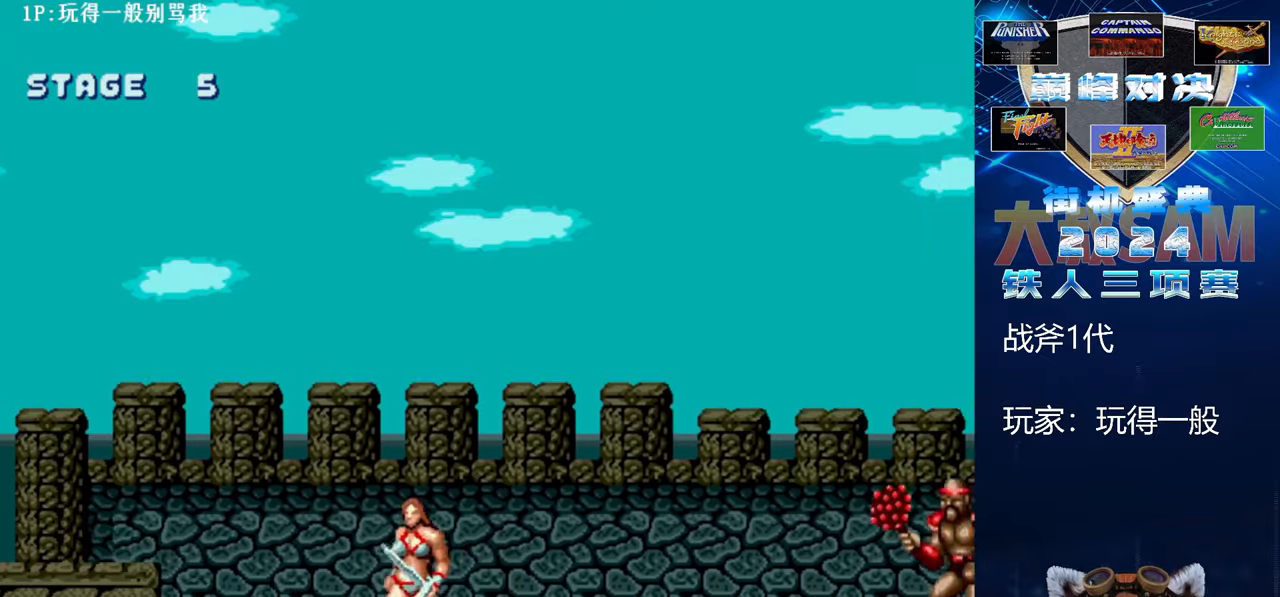
{"buttons": [], "left_stick": "left", "events": []}
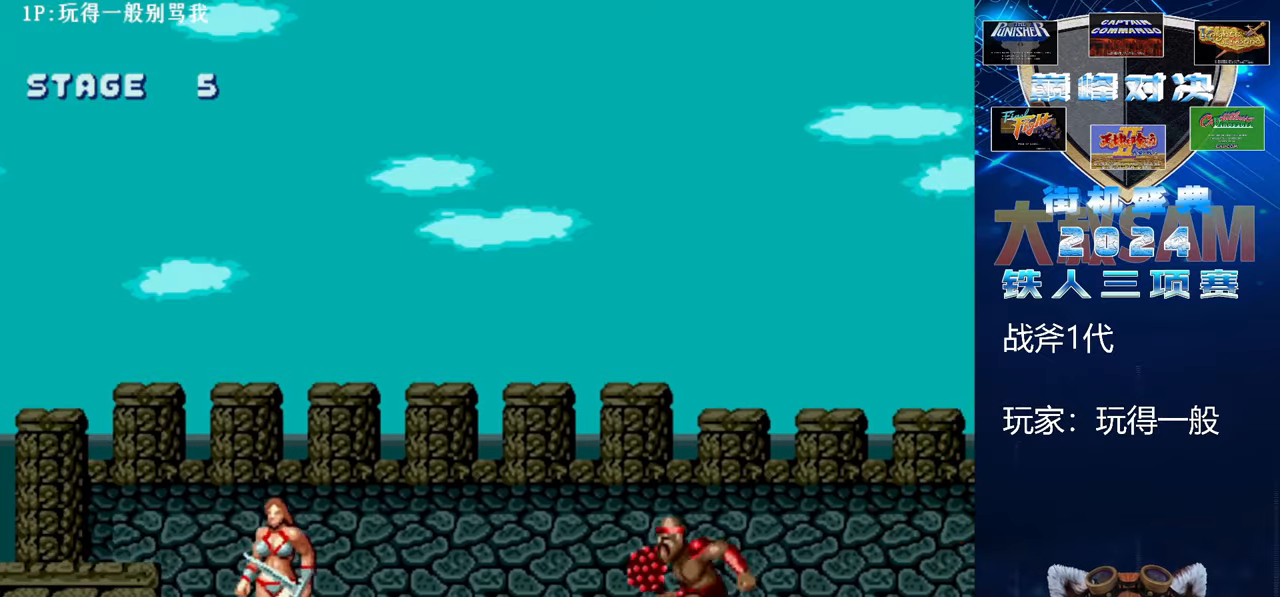
{"buttons": [], "left_stick": "up", "events": [[100, "left_stick", "up-left"], [233, "left_stick", "up"]]}
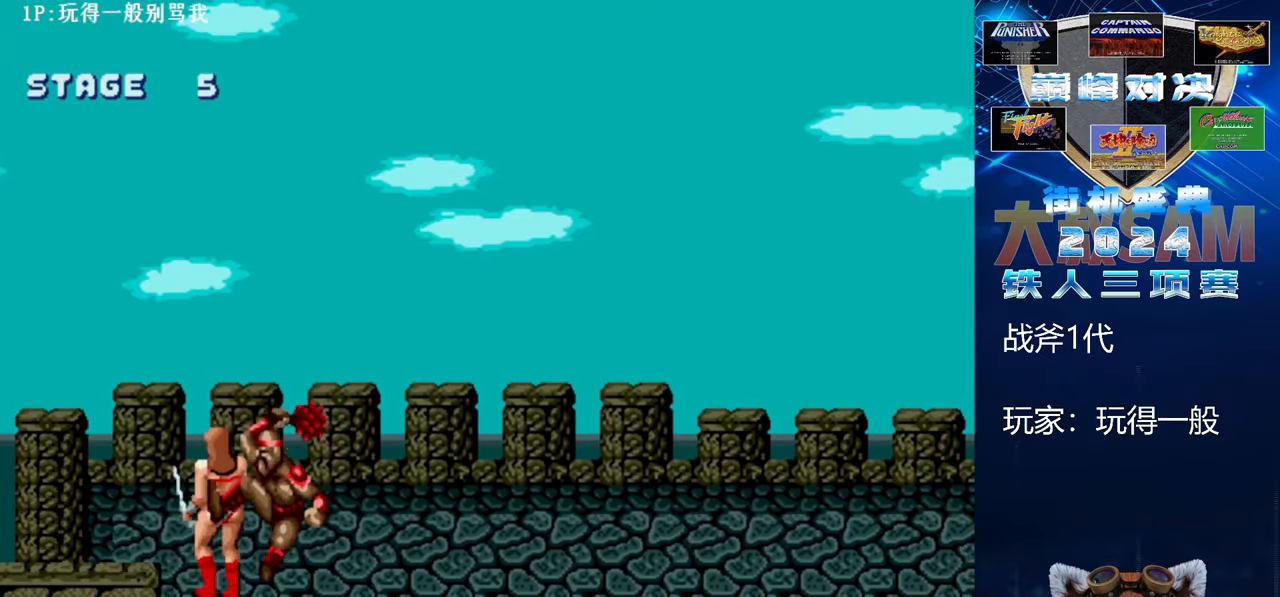
{"buttons": [], "left_stick": "center", "events": [[467, "left_stick", "center"]]}
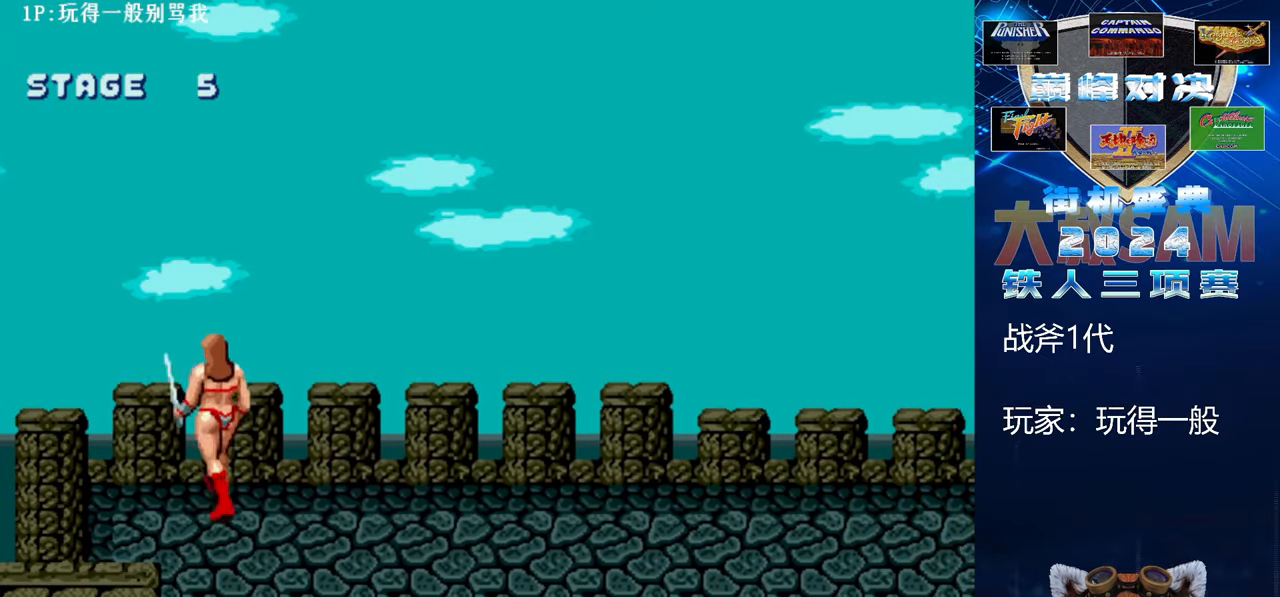
{"buttons": [], "left_stick": "down", "events": [[33, "left_stick", "right"], [100, "left_stick", "down-right"], [467, "left_stick", "down"]]}
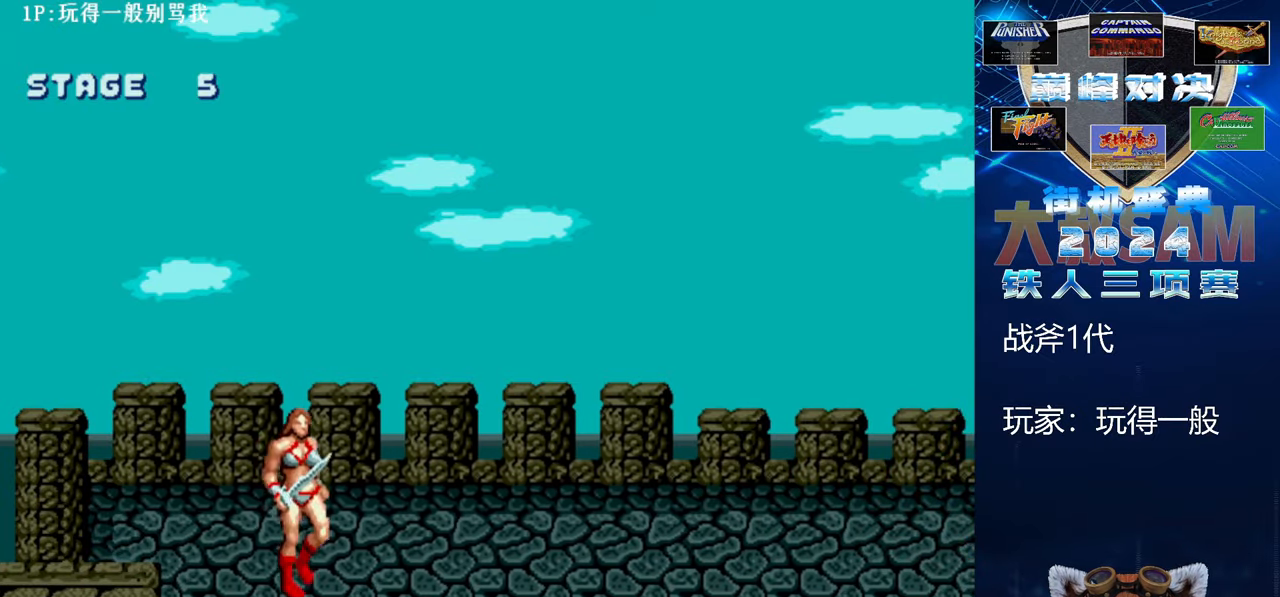
{"buttons": [], "left_stick": "right", "events": [[200, "left_stick", "right"]]}
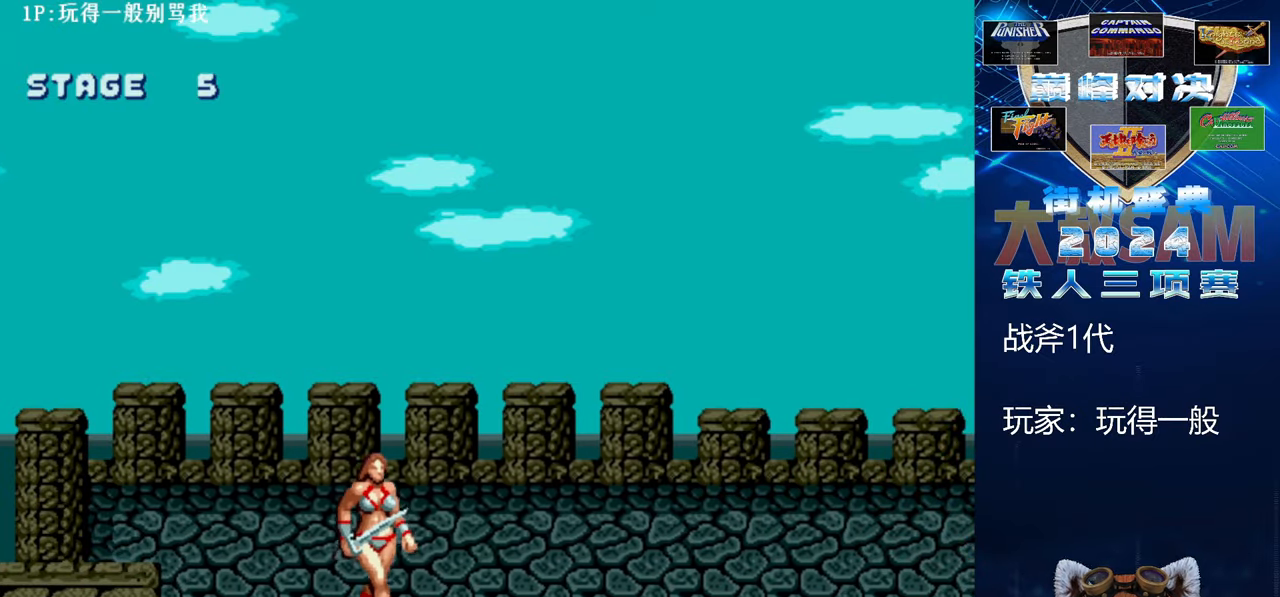
{"buttons": [], "left_stick": "up-right", "events": [[200, "left_stick", "up"], [467, "left_stick", "up-right"]]}
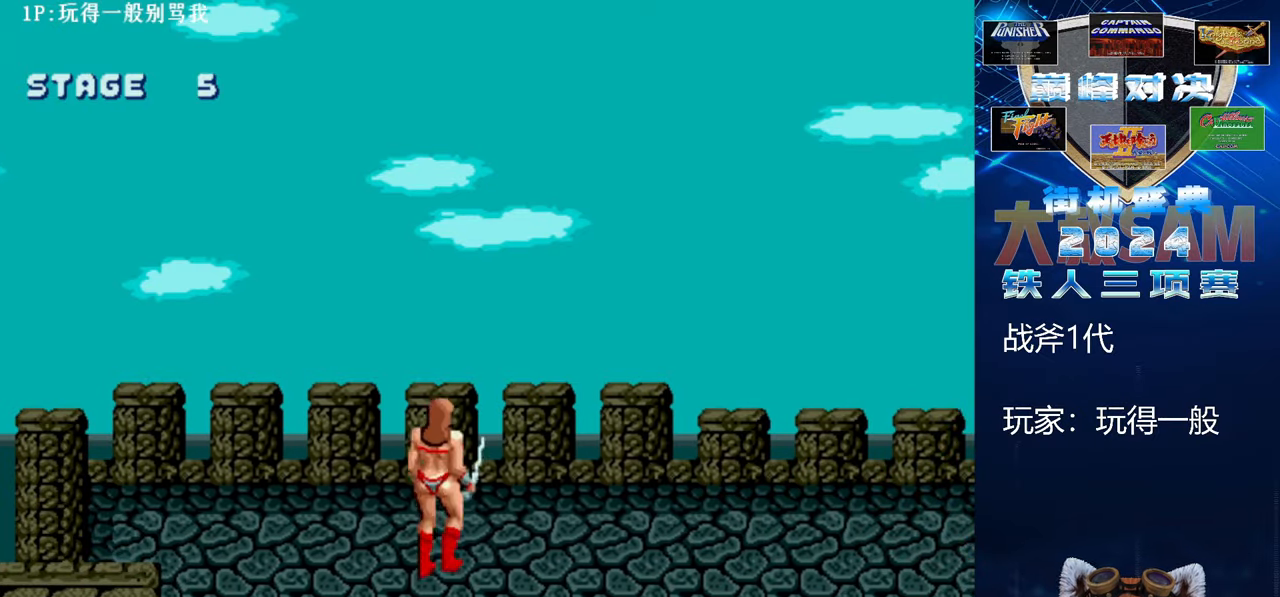
{"buttons": [], "left_stick": "center", "events": [[300, "left_stick", "center"]]}
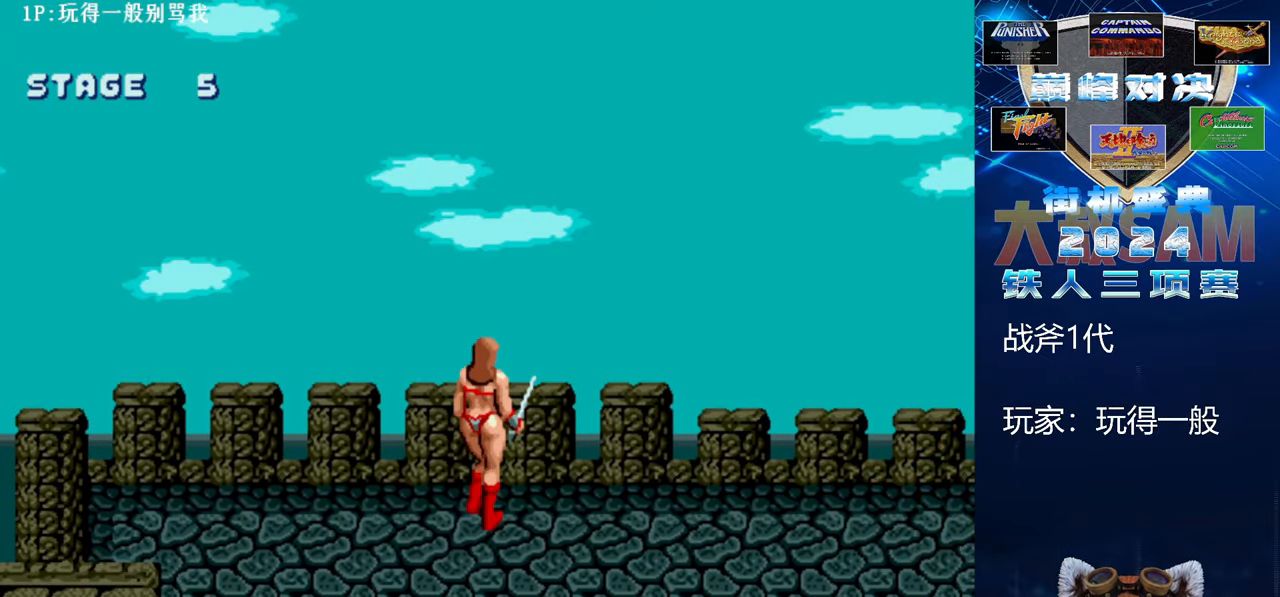
{"buttons": [], "left_stick": "left", "events": [[100, "left_stick", "right"], [400, "left_stick", "center"], [467, "left_stick", "left"]]}
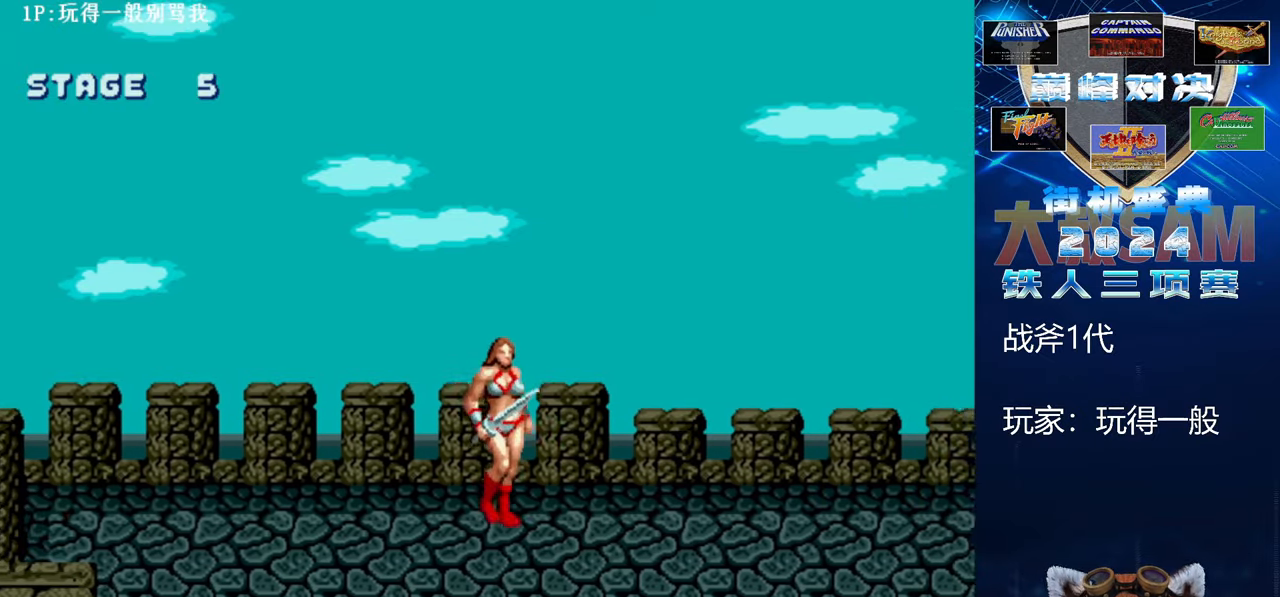
{"buttons": [], "left_stick": "left", "events": []}
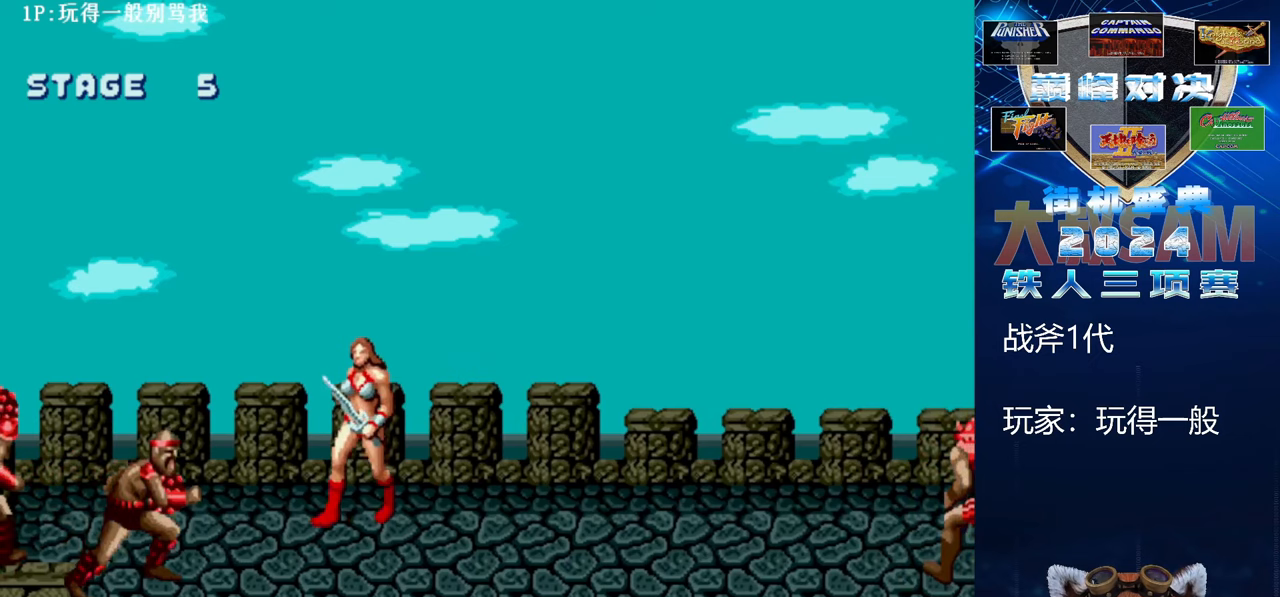
{"buttons": [], "left_stick": "down", "events": [[367, "left_stick", "down-left"], [500, "left_stick", "down"]]}
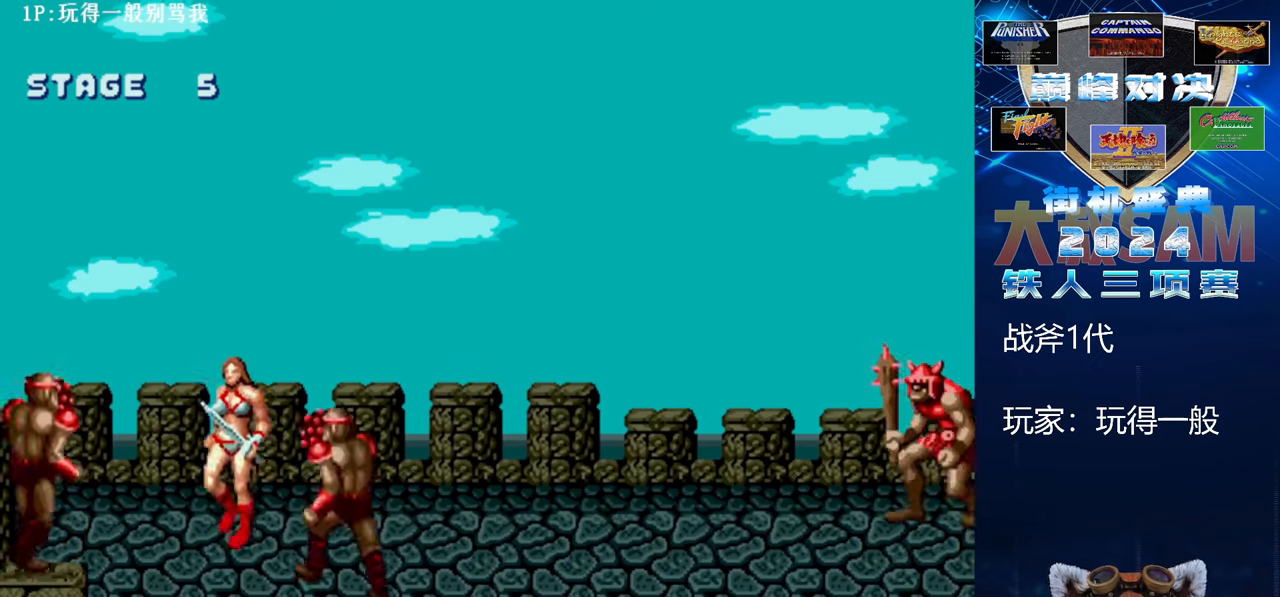
{"buttons": [], "left_stick": "down", "events": [[200, "left_stick", "down-left"], [467, "left_stick", "down"]]}
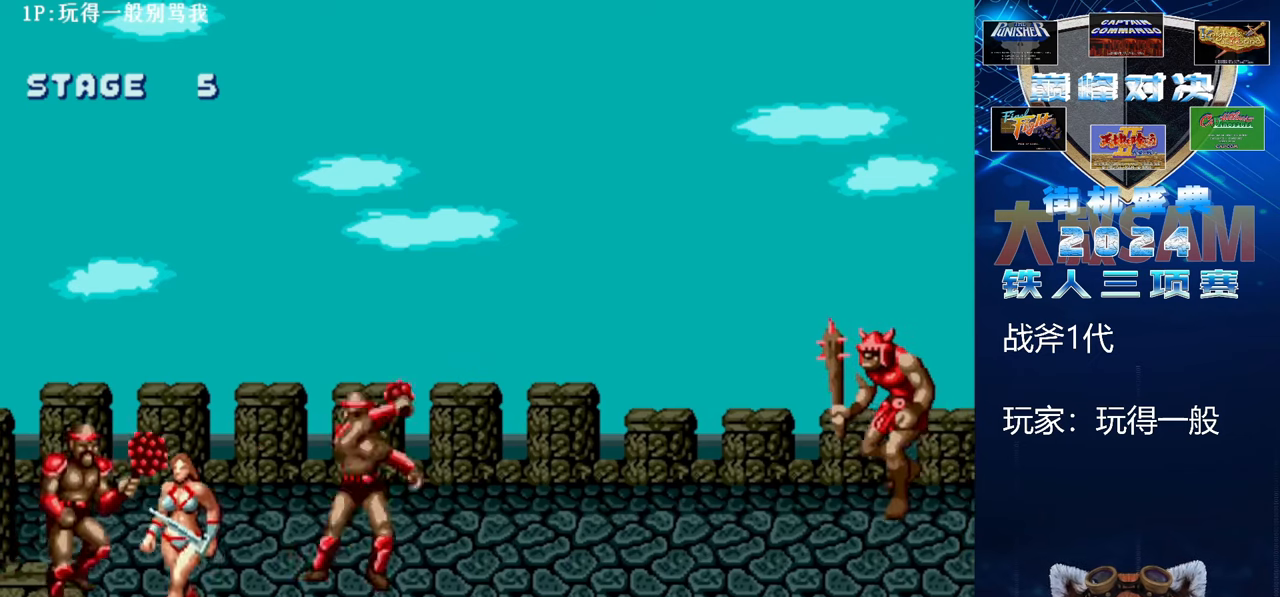
{"buttons": [], "left_stick": "right", "events": [[300, "left_stick", "center"], [500, "left_stick", "right"]]}
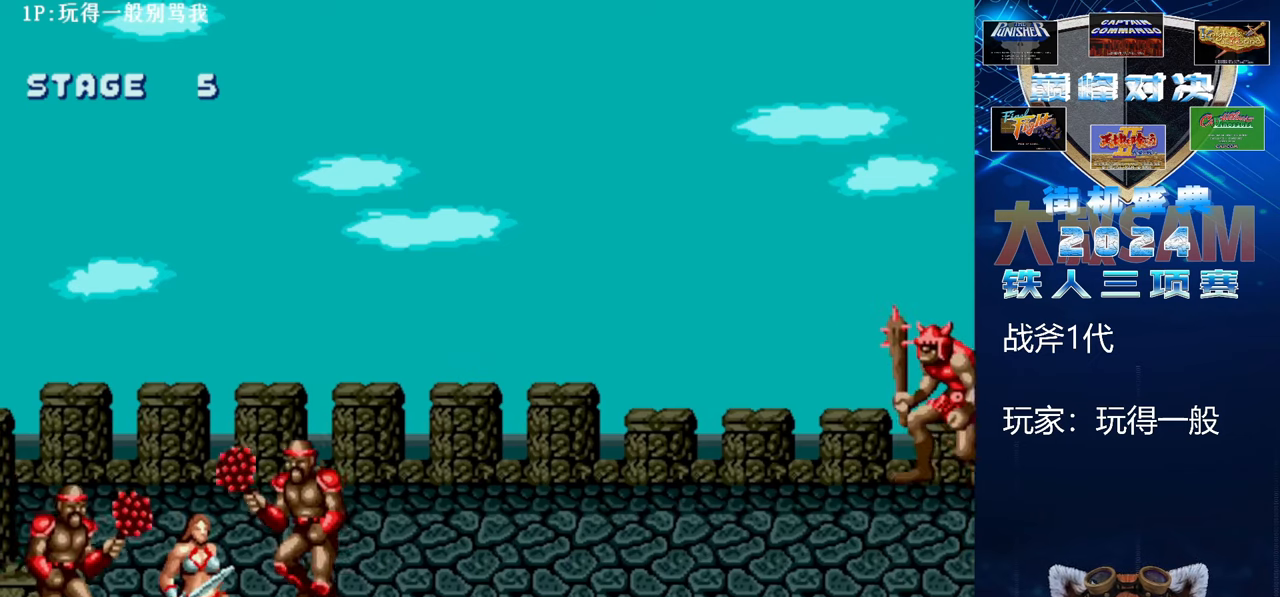
{"buttons": [], "left_stick": "left", "events": [[233, "C", "down"], [300, "left_stick", "center"], [433, "C", "up"], [500, "left_stick", "left"]]}
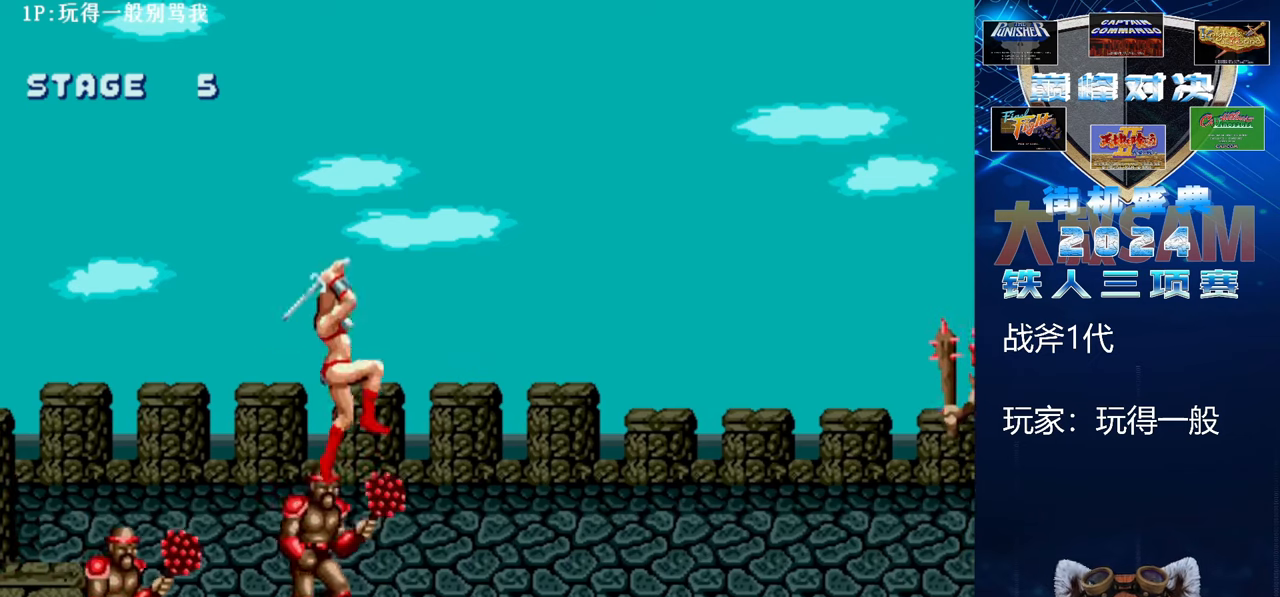
{"buttons": ["B", "E"], "left_stick": "left", "events": [[100, "B", "down"], [100, "E", "down"]]}
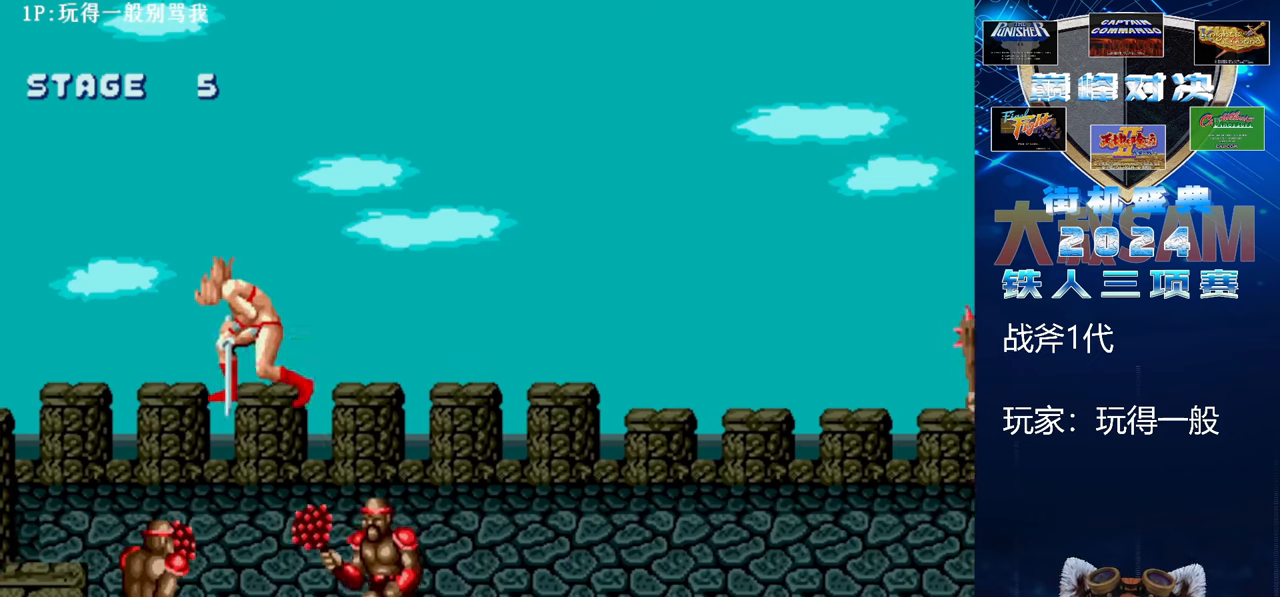
{"buttons": [], "left_stick": "up-left", "events": [[300, "left_stick", "up-left"], [433, "B", "up"], [433, "E", "up"]]}
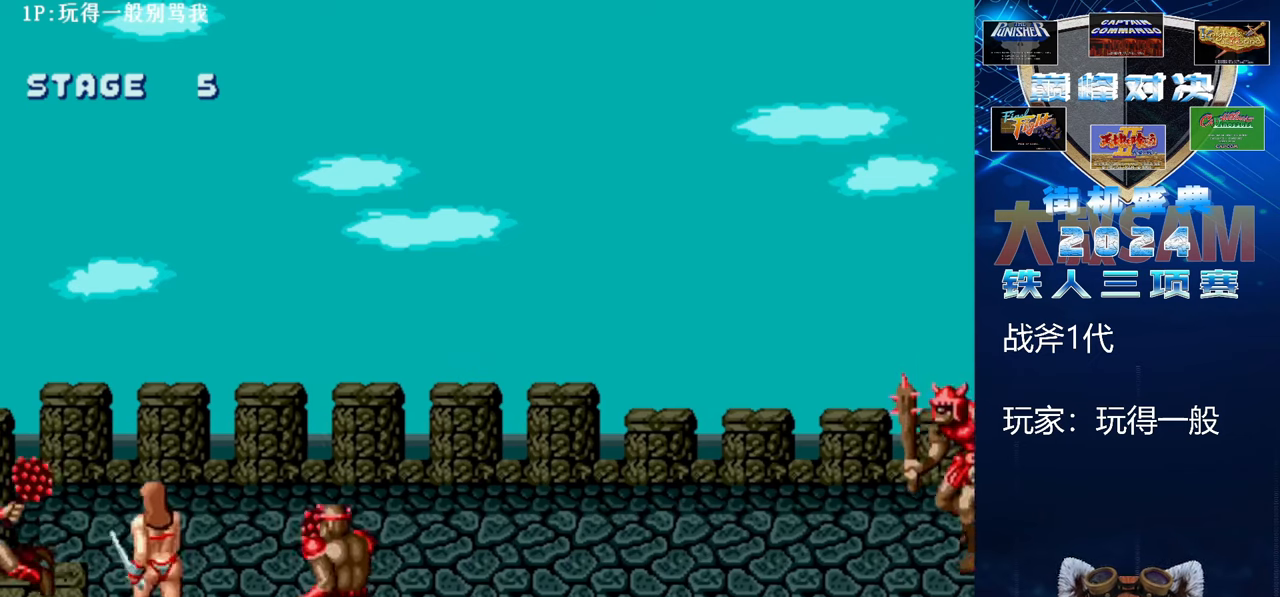
{"buttons": [], "left_stick": "up", "events": [[33, "left_stick", "up"]]}
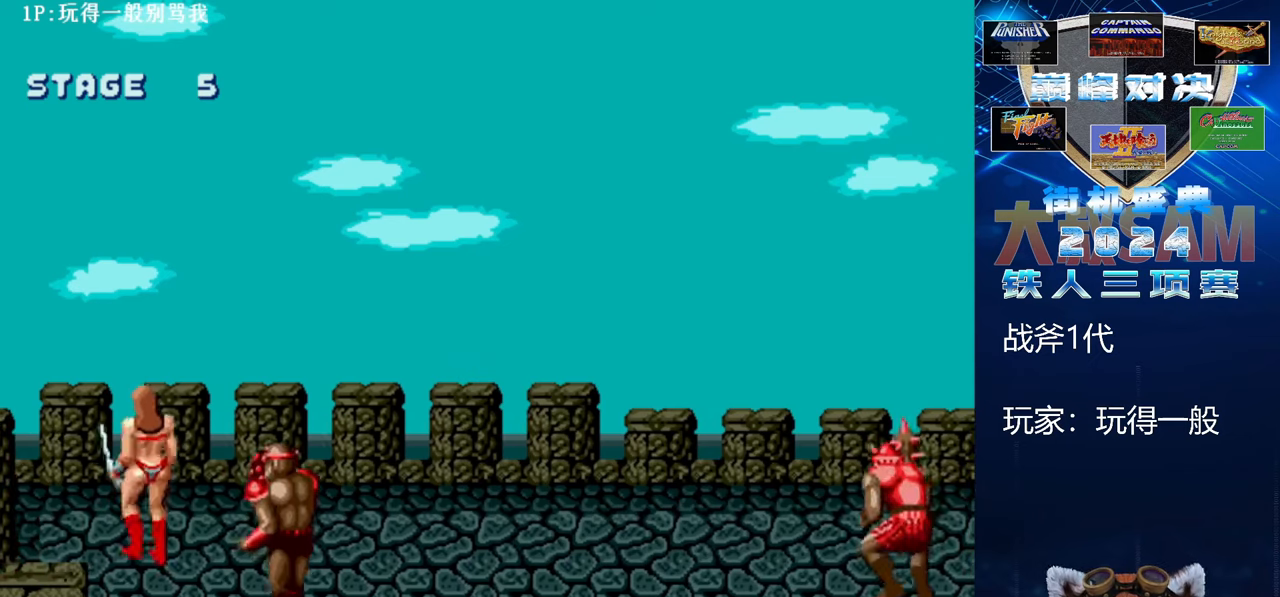
{"buttons": [], "left_stick": "center", "events": [[300, "left_stick", "center"]]}
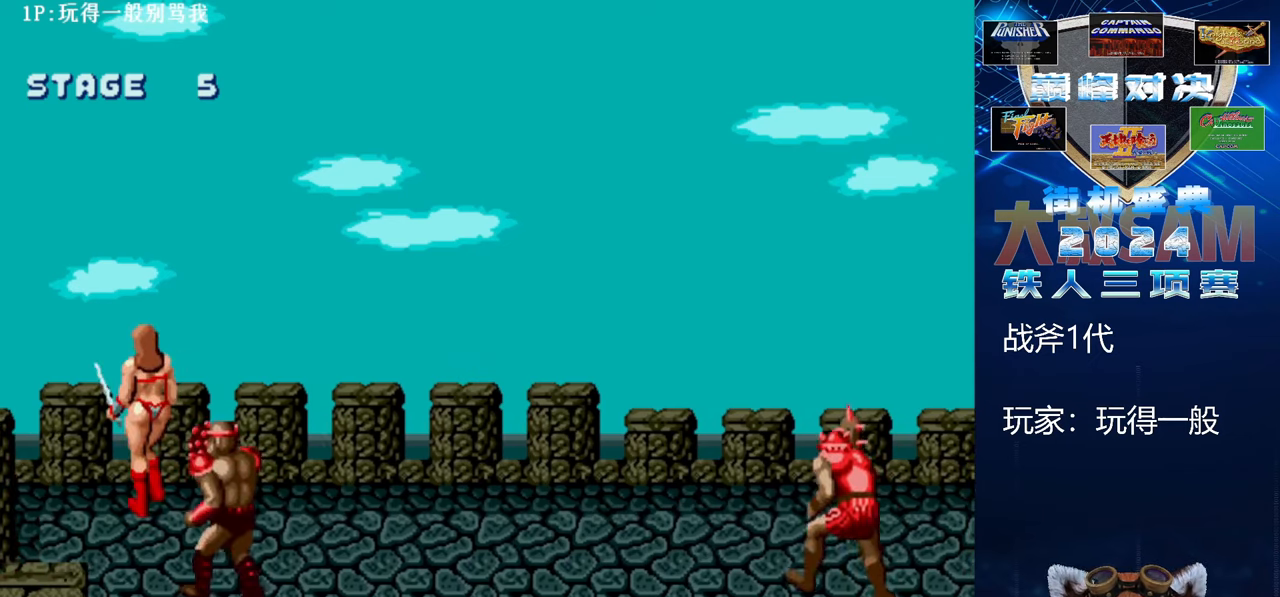
{"buttons": [], "left_stick": "down", "events": [[67, "left_stick", "down"]]}
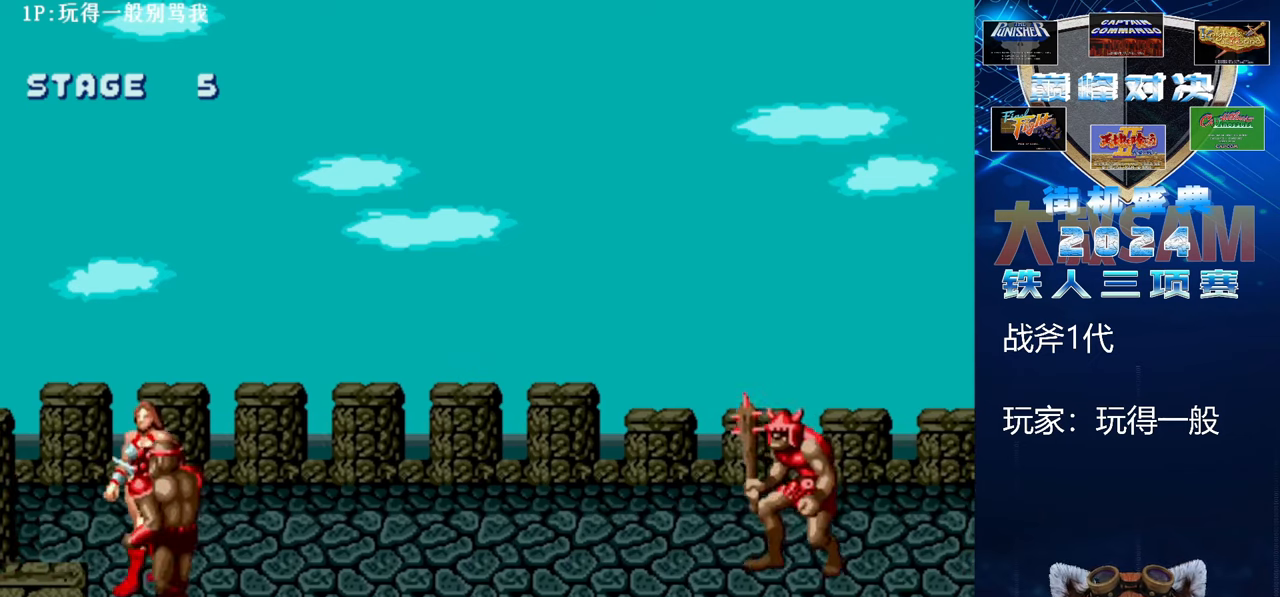
{"buttons": [], "left_stick": "down", "events": []}
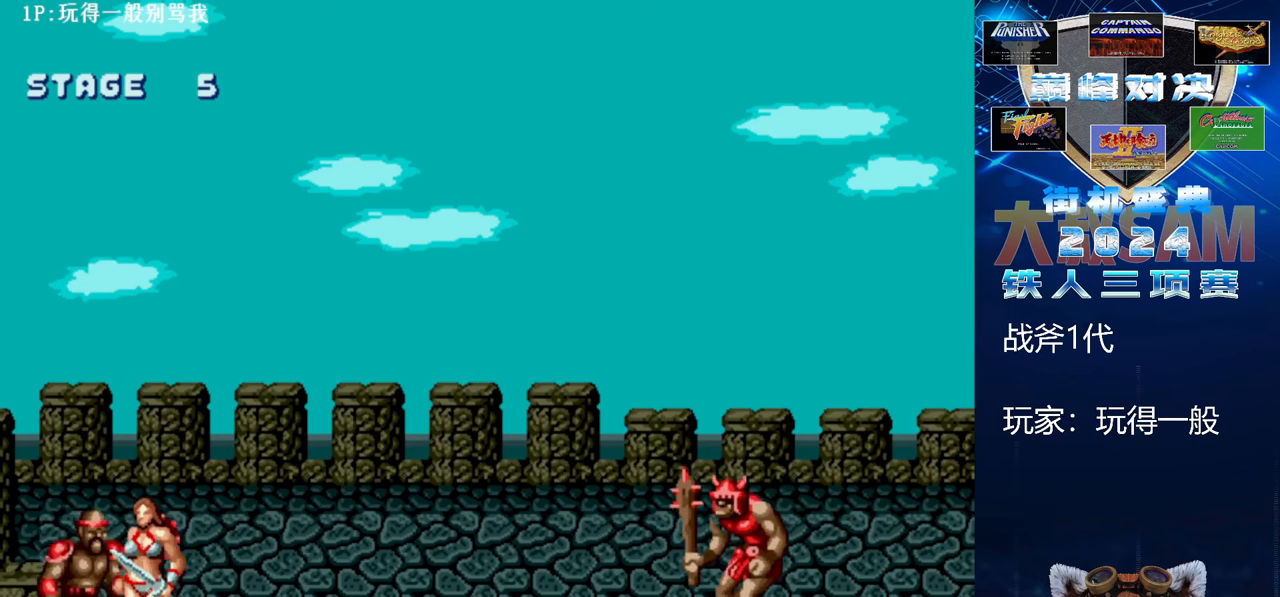
{"buttons": [], "left_stick": "up", "events": [[33, "left_stick", "center"], [100, "left_stick", "up"]]}